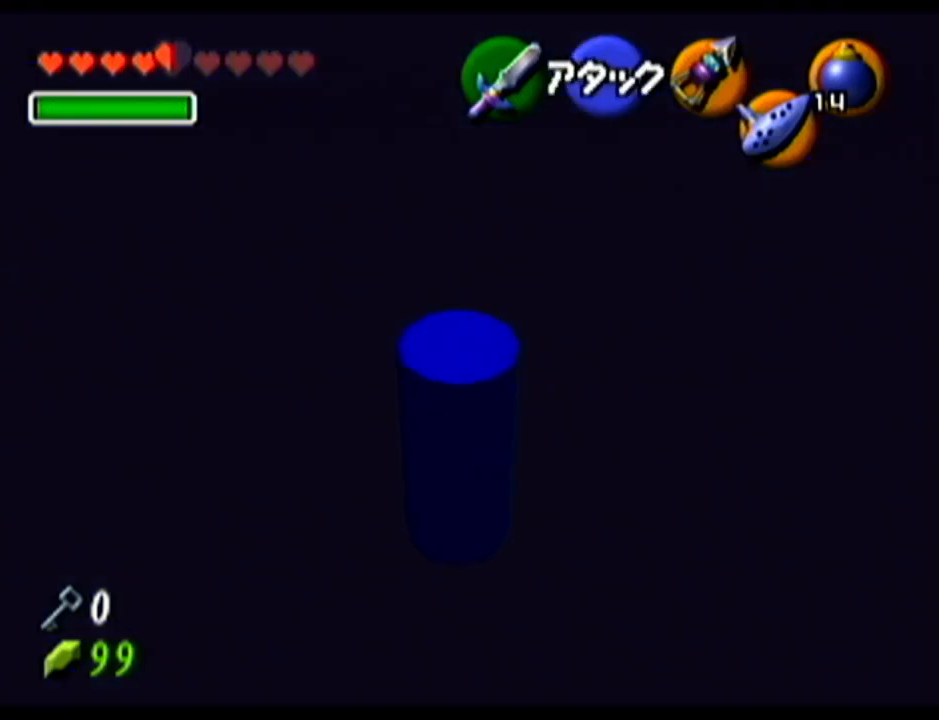
Gameplay with a controller (Nintendo layout); each line is a JSON object with the inputs held at the frame after it. "events" lists button and stick changes between this image and that frame as [ms after this image, input, new state], when the widget could be followed in between. Not read: L3 R3.
{"buttons": [], "left_stick": "left", "events": [[17, "Z", "up"], [350, "left_stick", "left"]]}
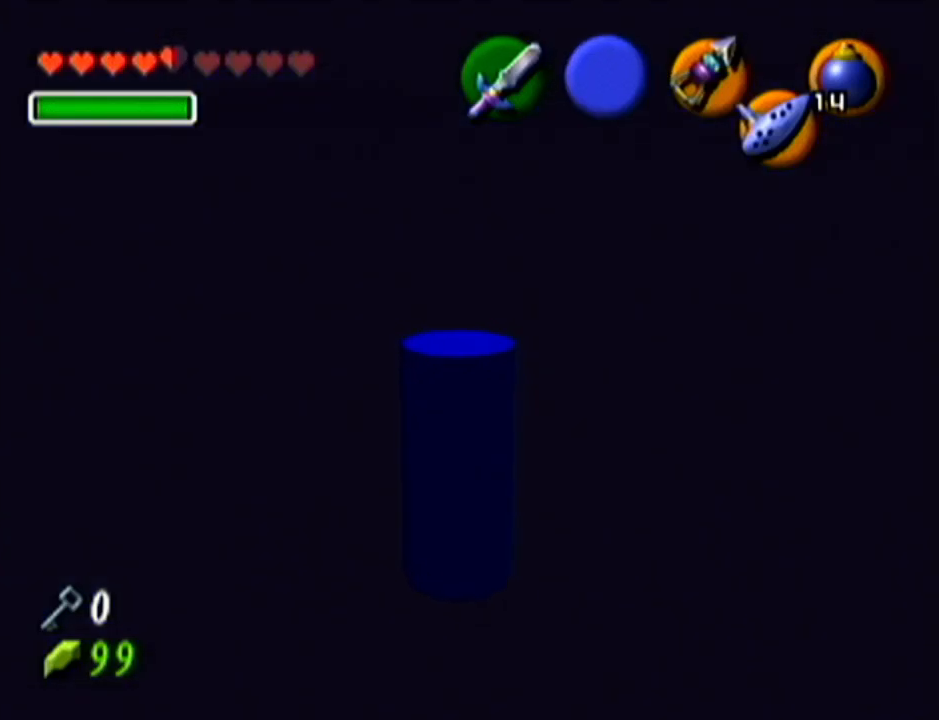
{"buttons": ["Z"], "left_stick": "center", "events": [[16, "Z", "down"], [83, "left_stick", "center"]]}
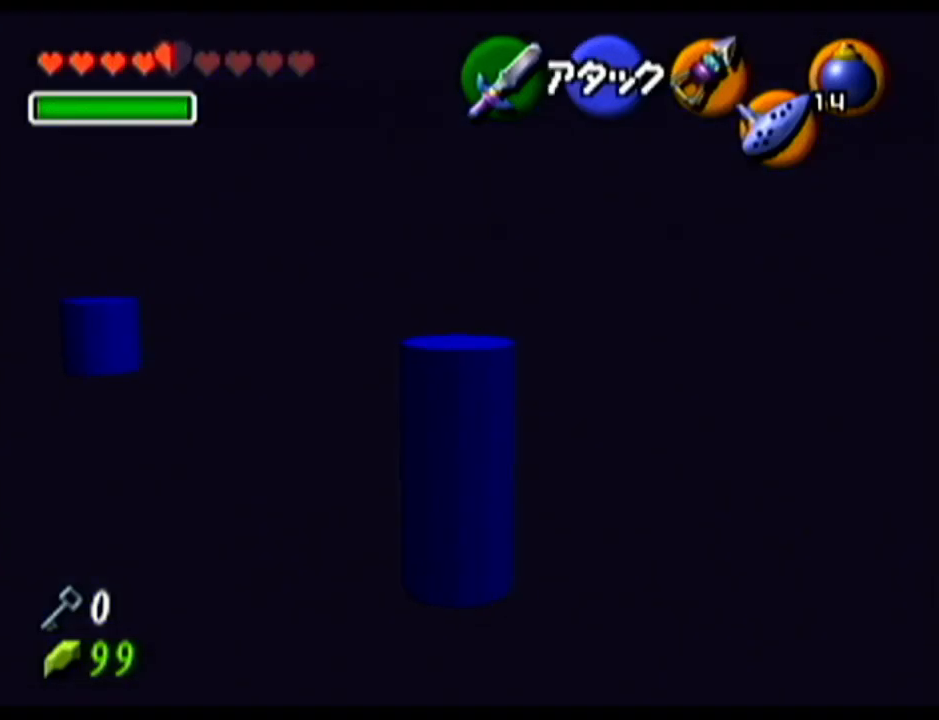
{"buttons": [], "left_stick": "center", "events": [[450, "Z", "up"]]}
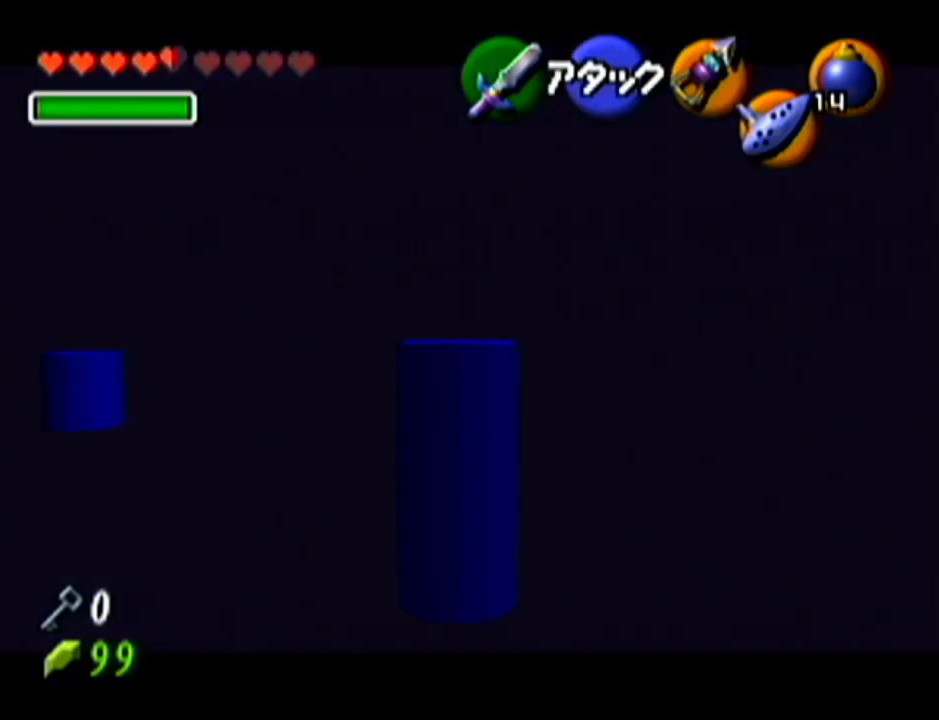
{"buttons": [], "left_stick": "up-left", "events": [[201, "left_stick", "up-left"]]}
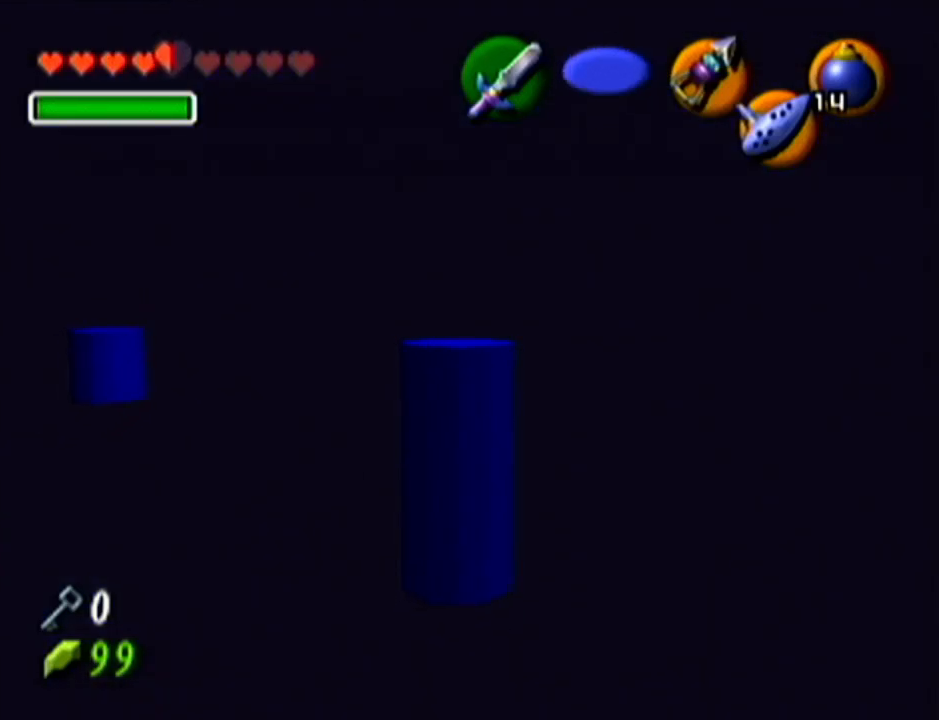
{"buttons": [], "left_stick": "up-left", "events": []}
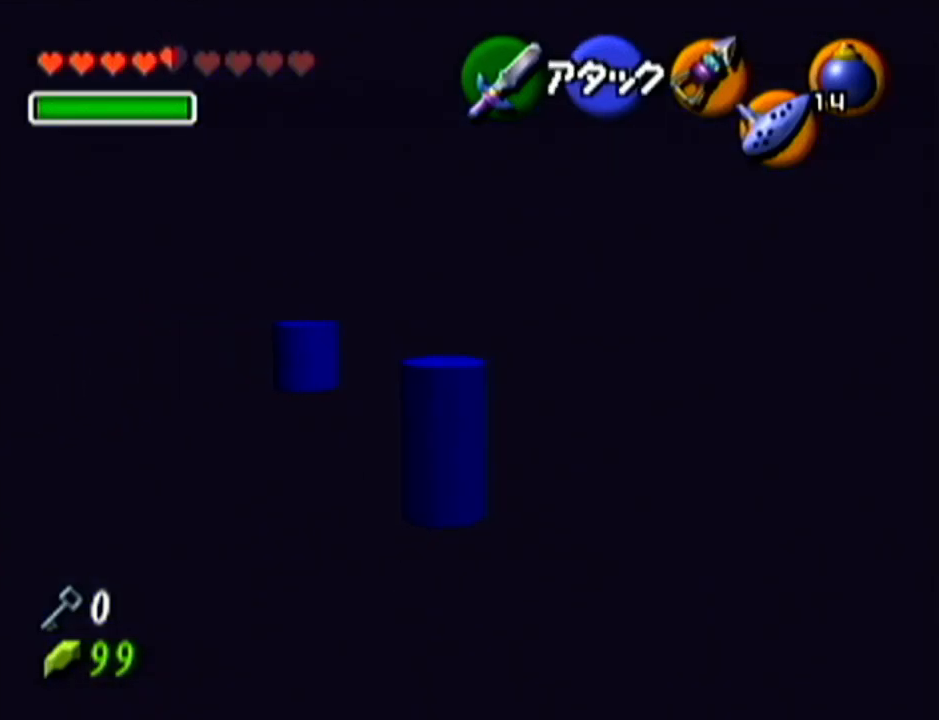
{"buttons": [], "left_stick": "up", "events": [[200, "left_stick", "up"]]}
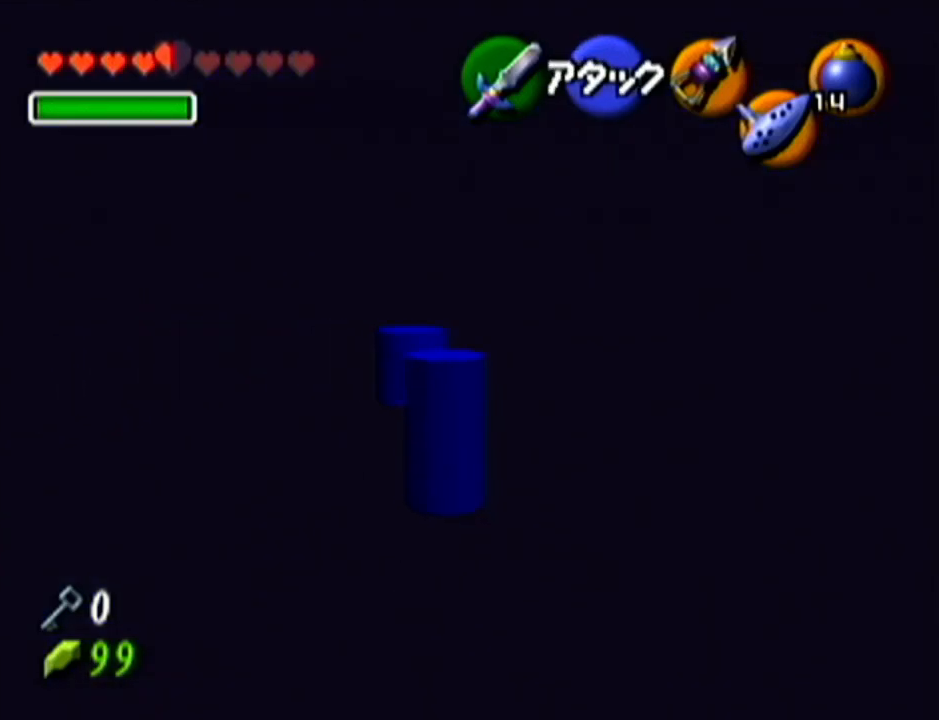
{"buttons": [], "left_stick": "up", "events": []}
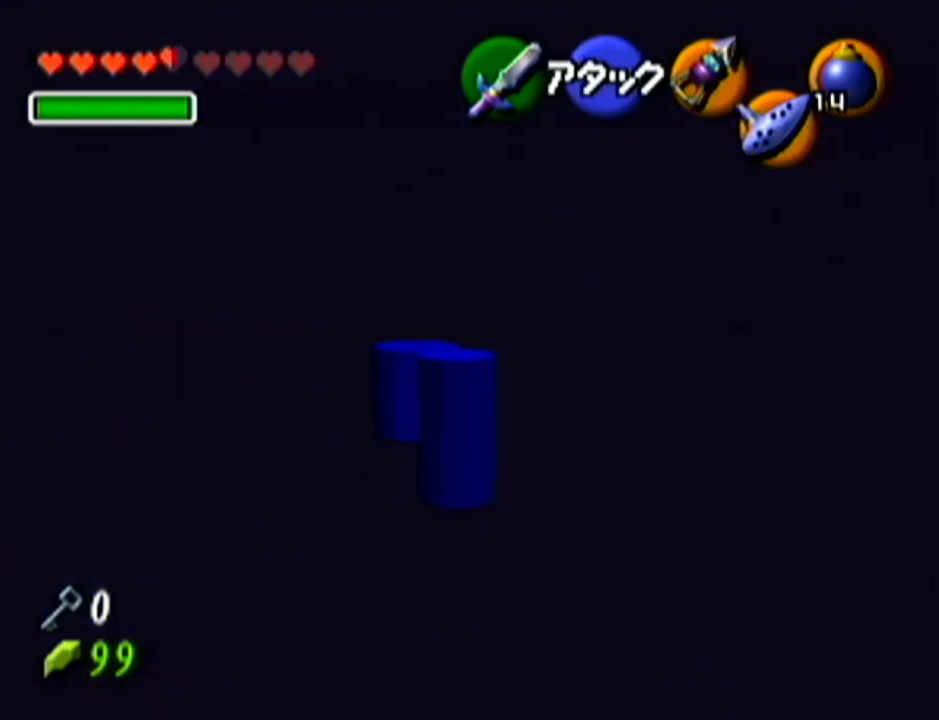
{"buttons": [], "left_stick": "up", "events": []}
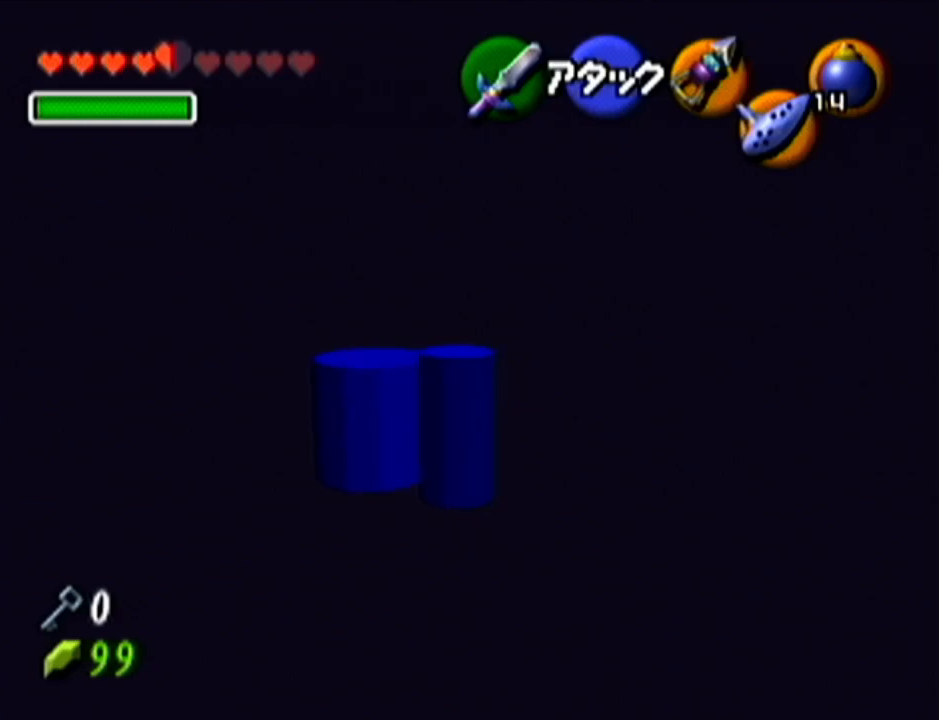
{"buttons": ["Z"], "left_stick": "down", "events": [[267, "left_stick", "center"], [300, "Z", "down"], [484, "left_stick", "down"]]}
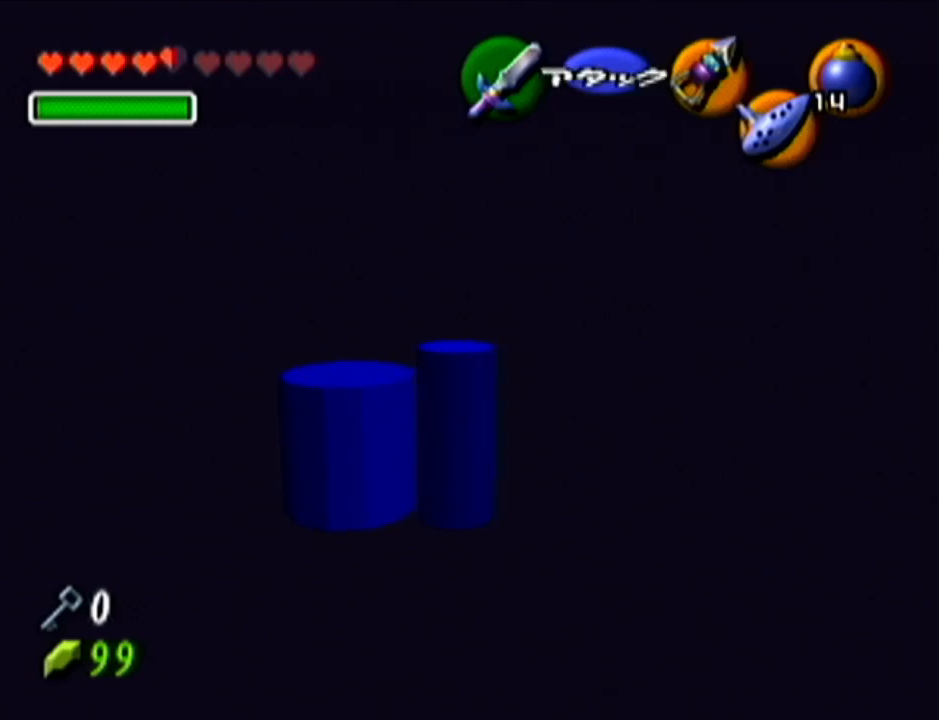
{"buttons": [], "left_stick": "center", "events": [[16, "Z", "up"], [16, "left_stick", "center"]]}
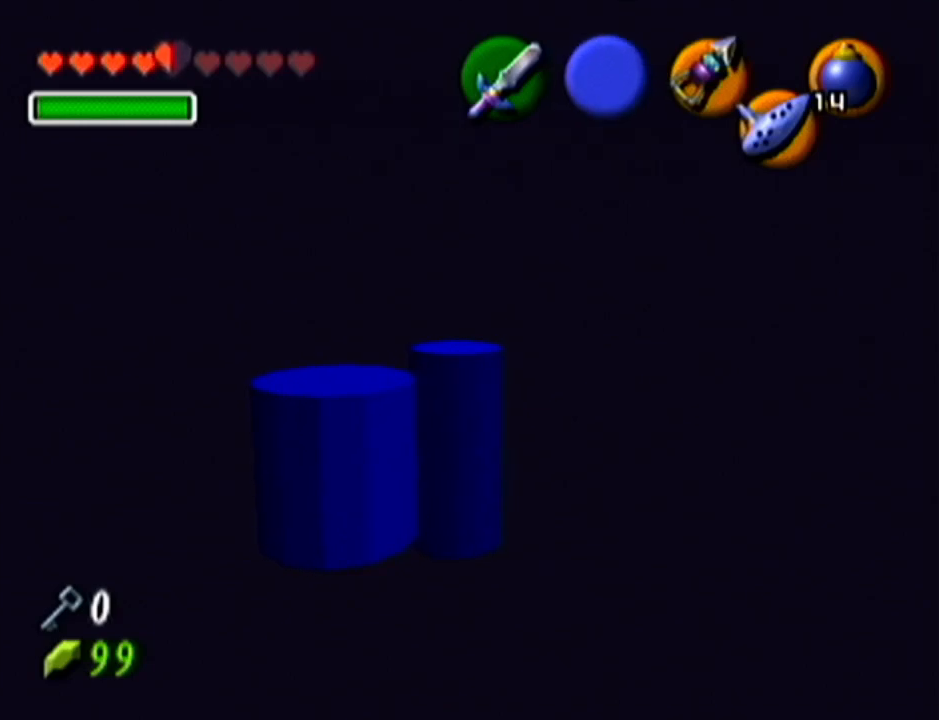
{"buttons": ["A"], "left_stick": "up", "events": [[17, "left_stick", "down"], [133, "A", "down"], [334, "Z", "down"], [417, "left_stick", "up"], [484, "Z", "up"]]}
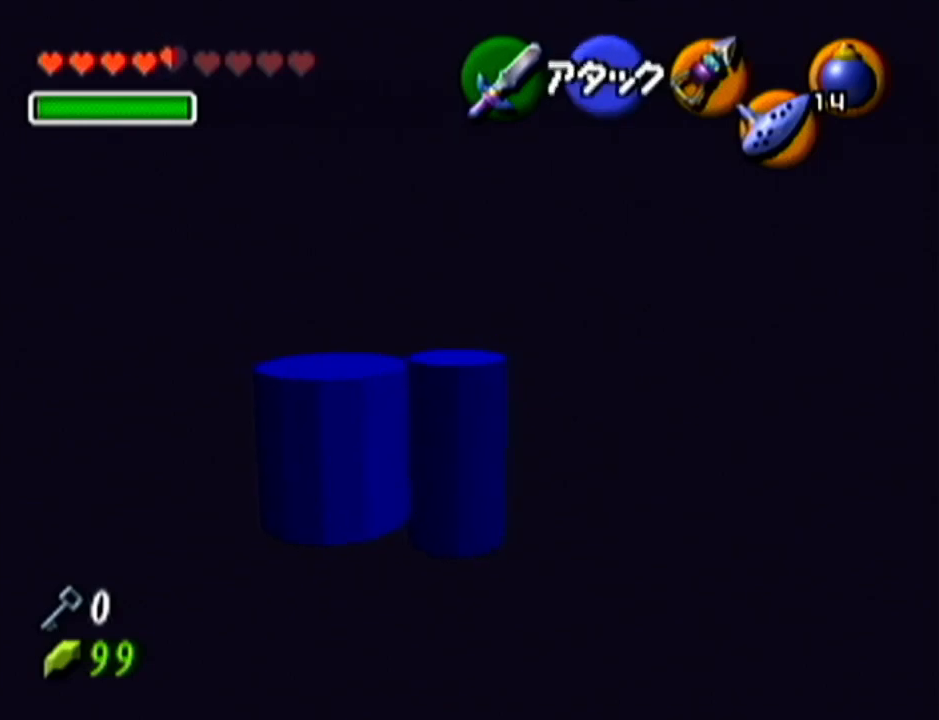
{"buttons": ["A"], "left_stick": "up", "events": []}
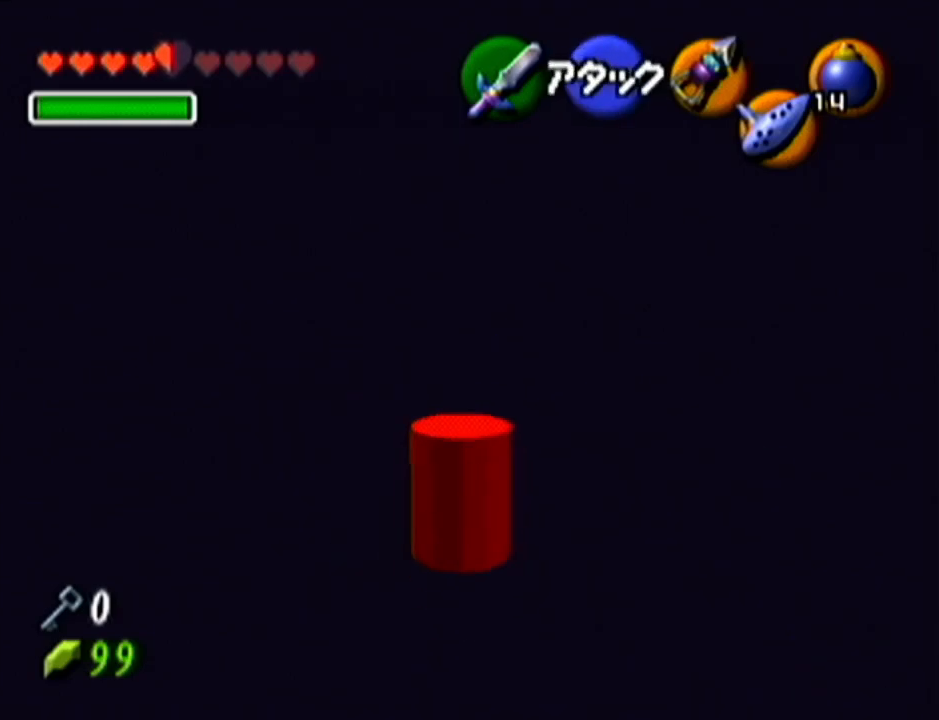
{"buttons": ["A"], "left_stick": "up", "events": []}
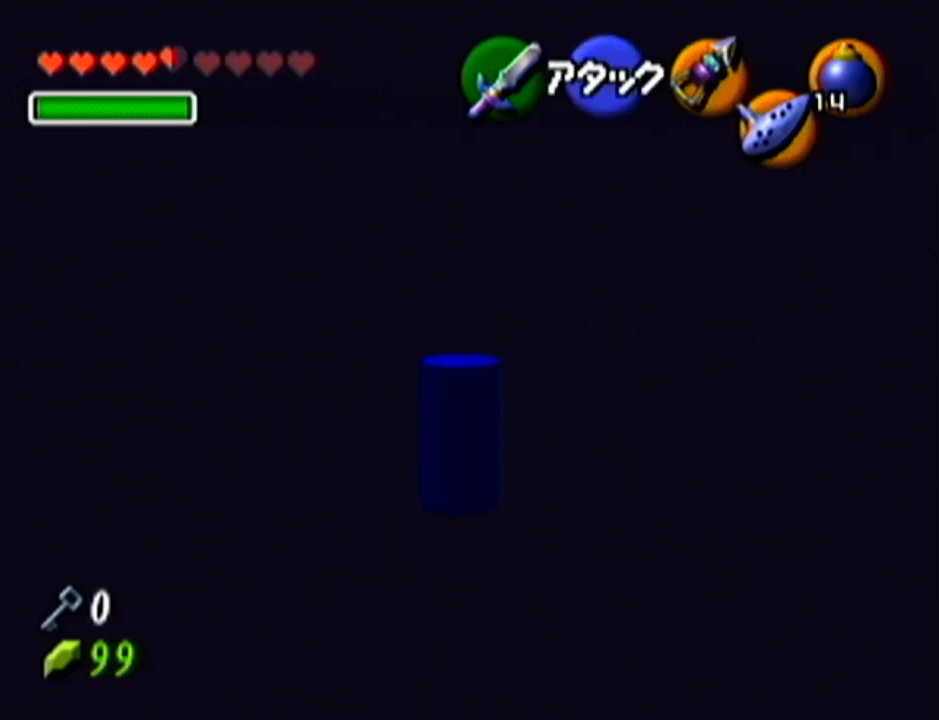
{"buttons": ["A"], "left_stick": "up", "events": []}
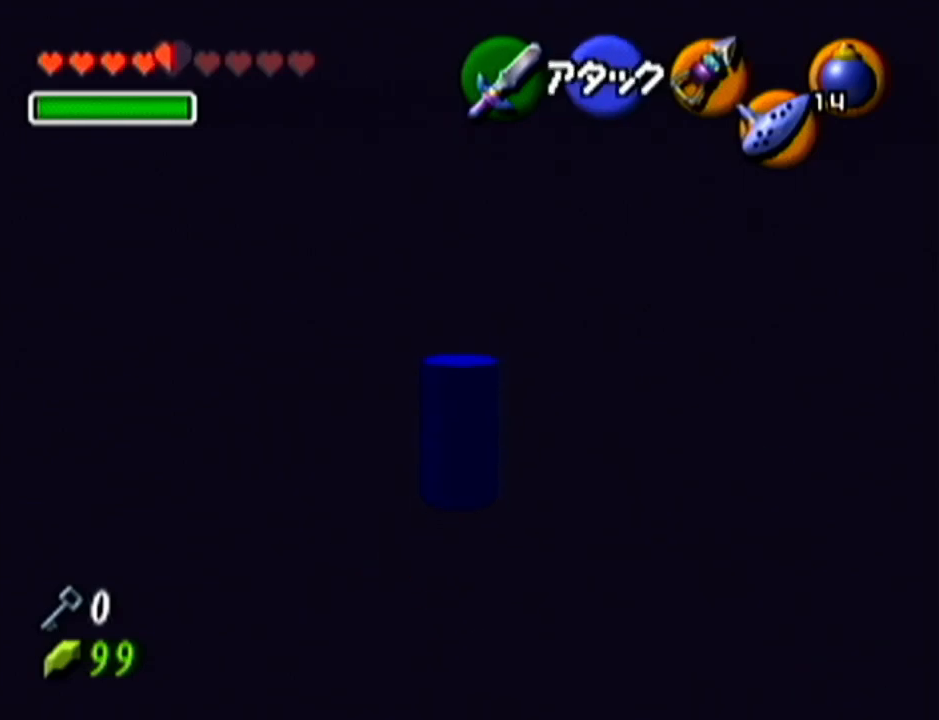
{"buttons": ["A"], "left_stick": "up", "events": []}
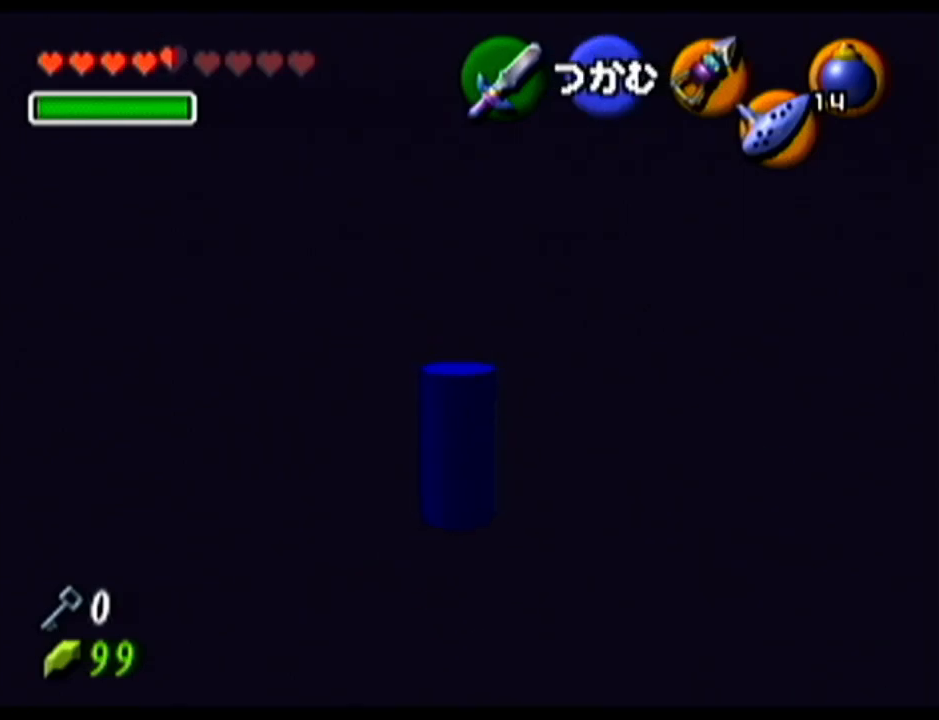
{"buttons": ["A"], "left_stick": "up", "events": []}
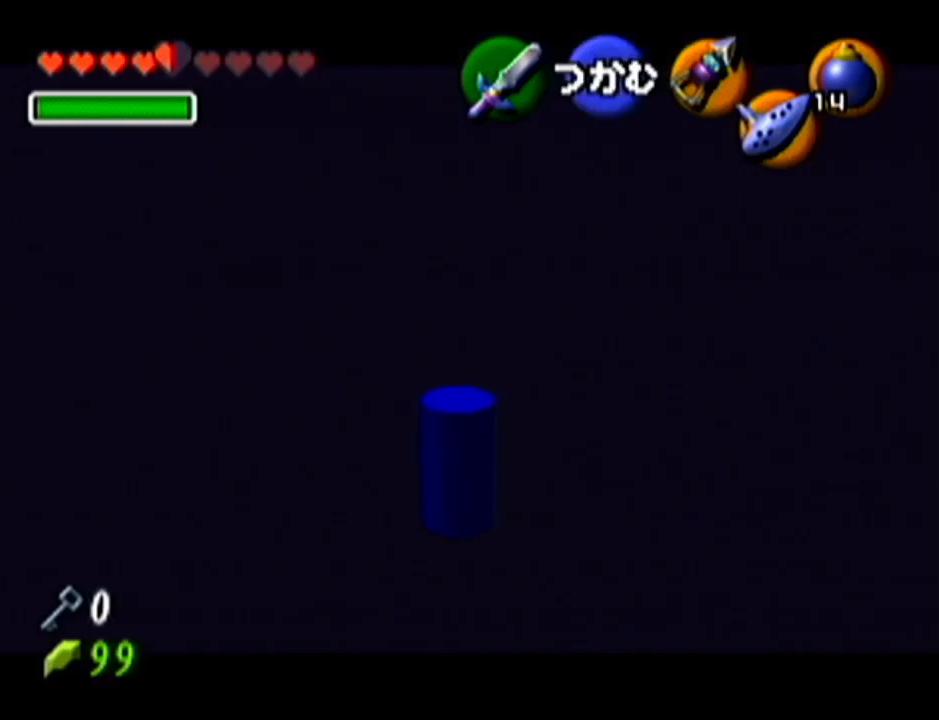
{"buttons": ["A"], "left_stick": "up", "events": []}
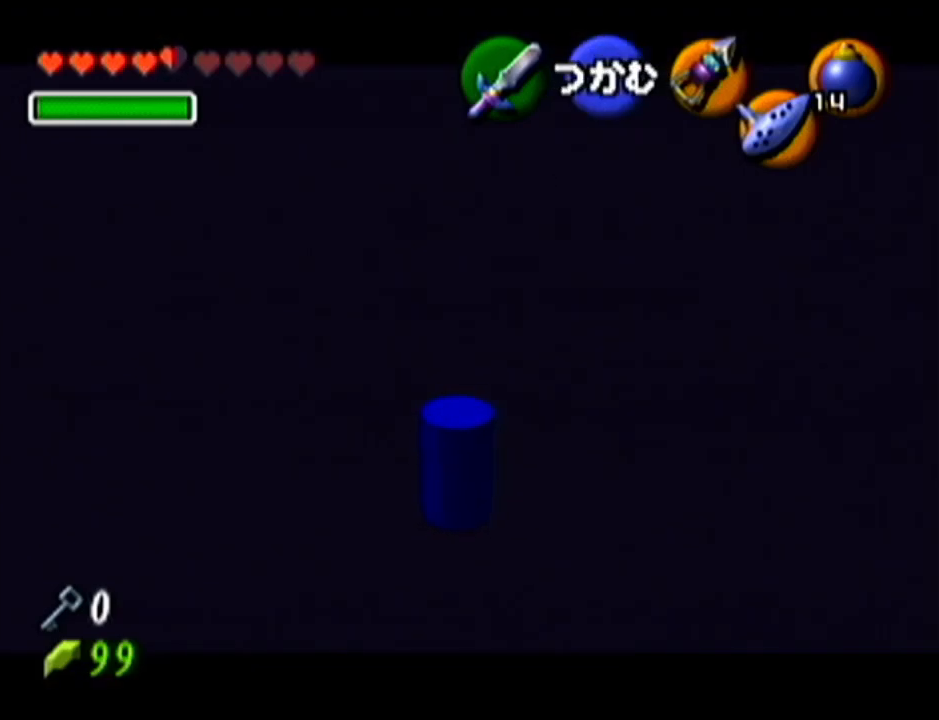
{"buttons": ["A"], "left_stick": "up", "events": []}
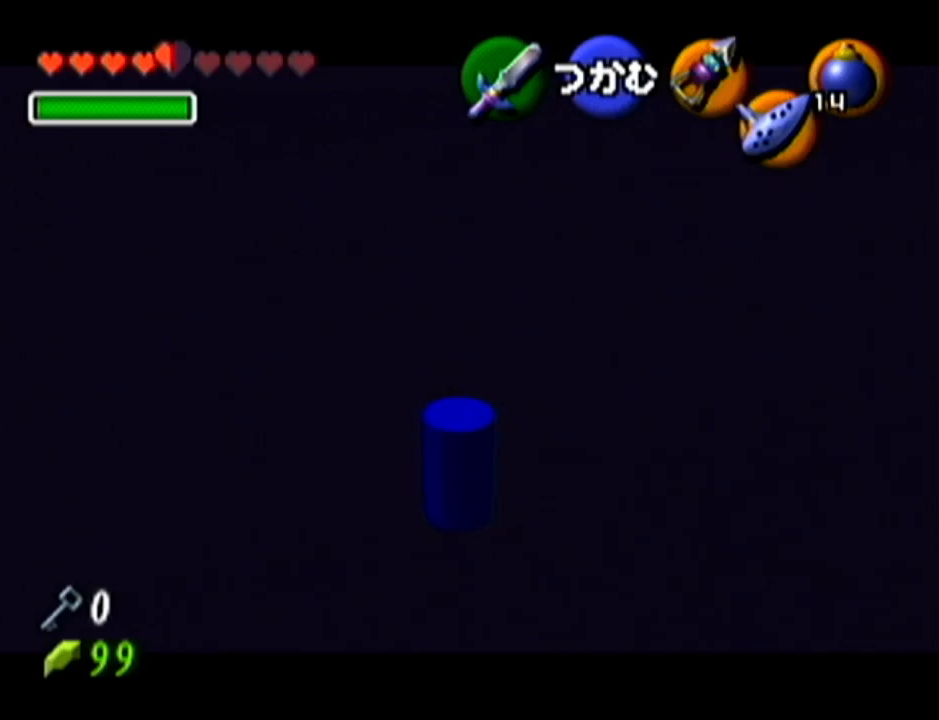
{"buttons": ["A"], "left_stick": "up", "events": []}
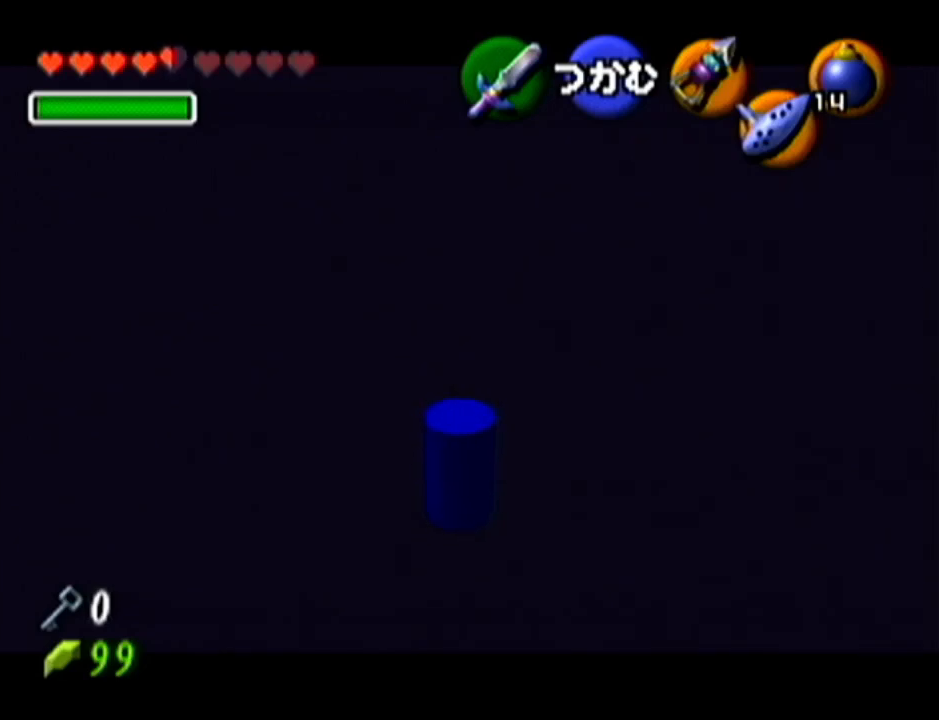
{"buttons": ["A"], "left_stick": "up", "events": []}
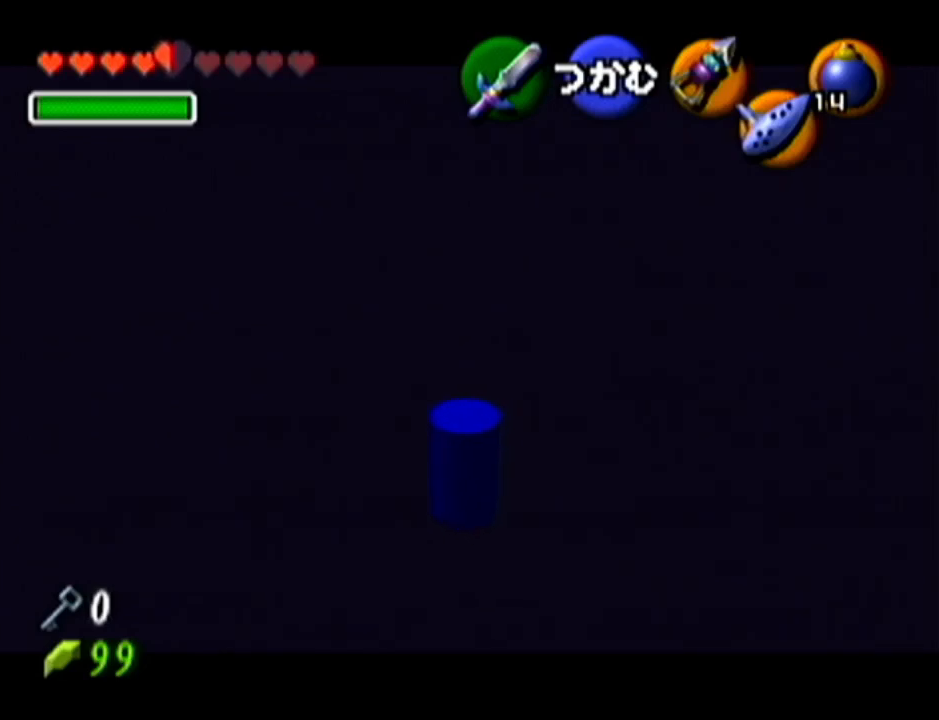
{"buttons": ["A"], "left_stick": "up", "events": []}
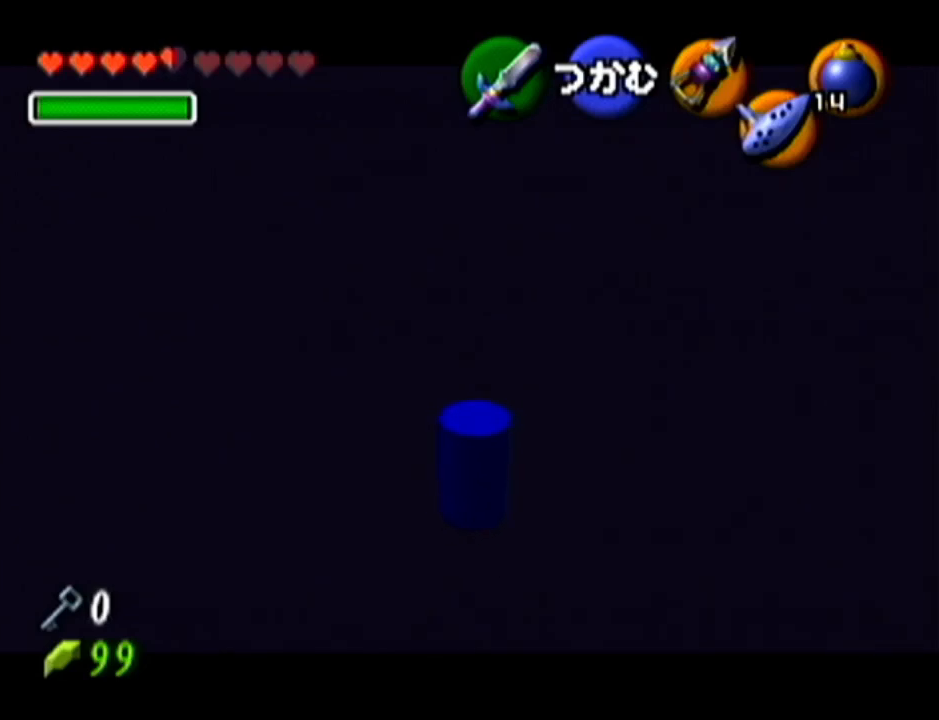
{"buttons": ["A"], "left_stick": "up", "events": []}
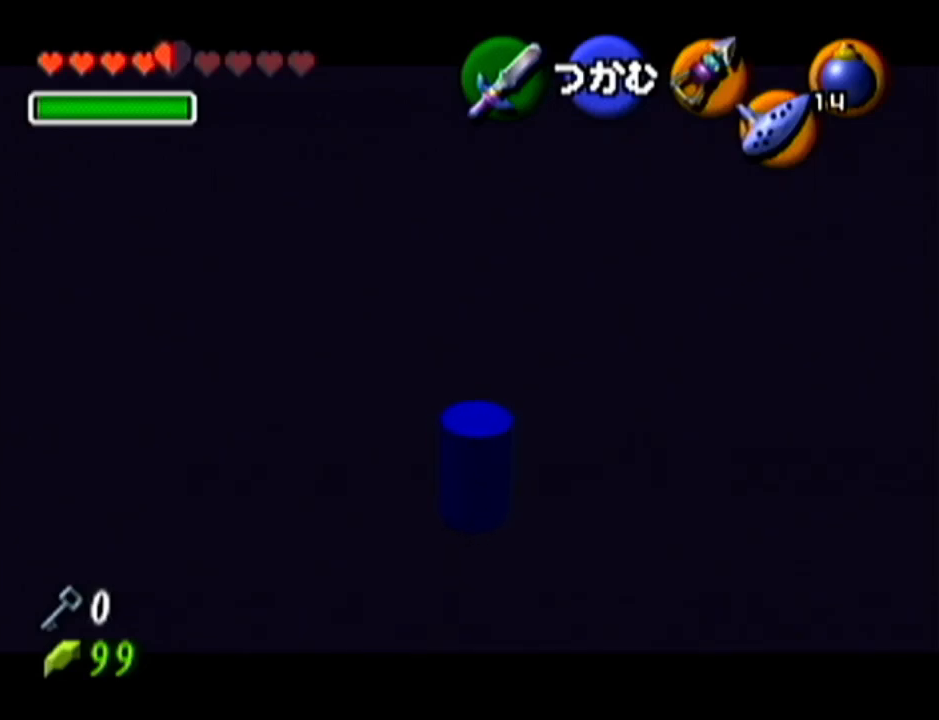
{"buttons": ["A"], "left_stick": "up", "events": []}
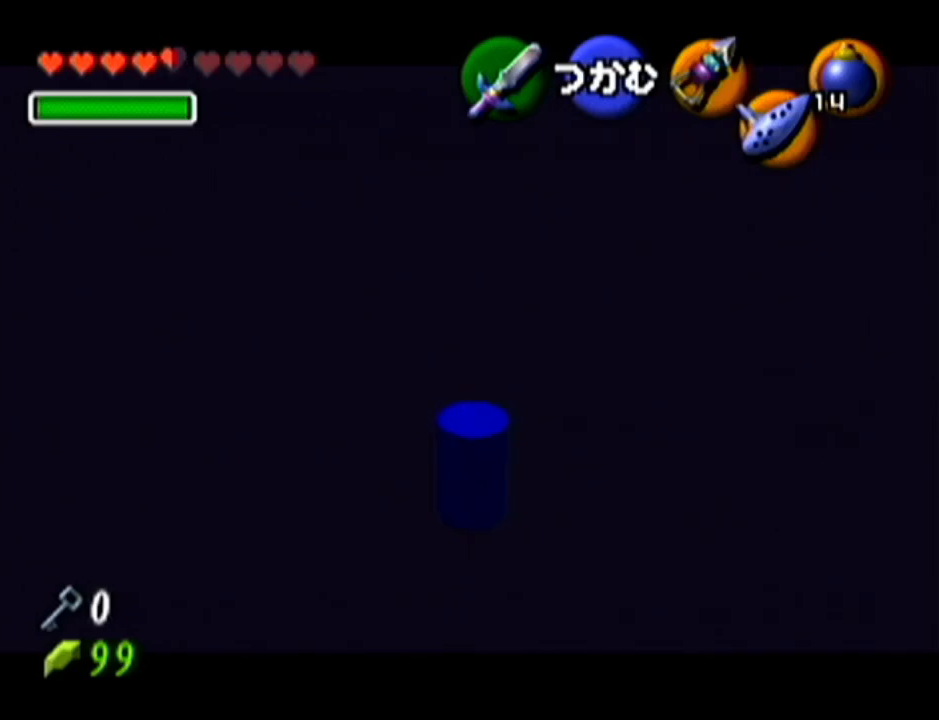
{"buttons": ["A"], "left_stick": "up", "events": []}
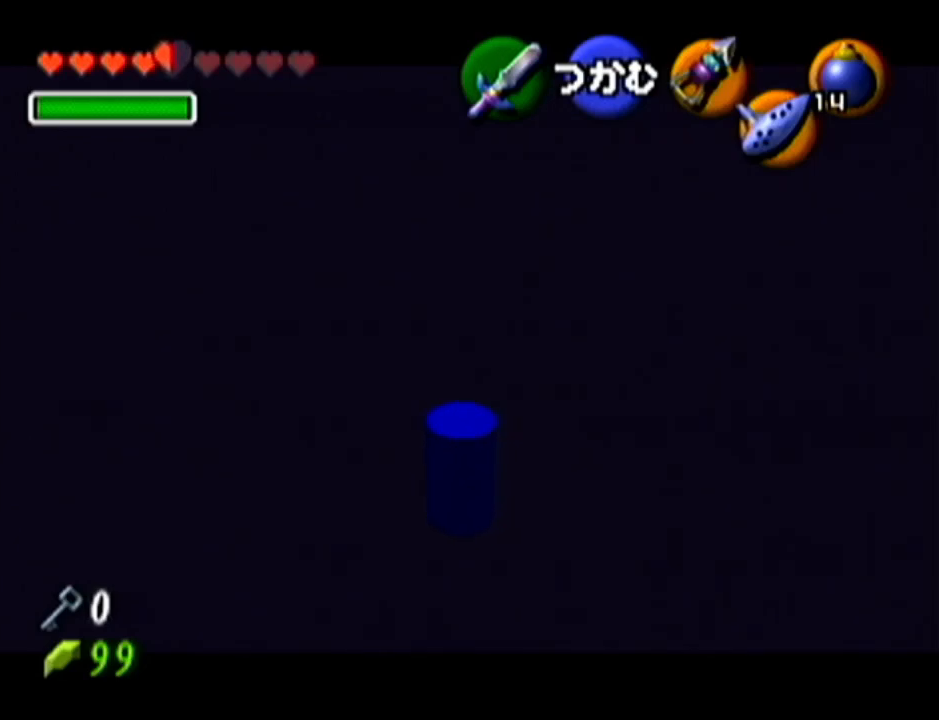
{"buttons": ["A"], "left_stick": "up", "events": []}
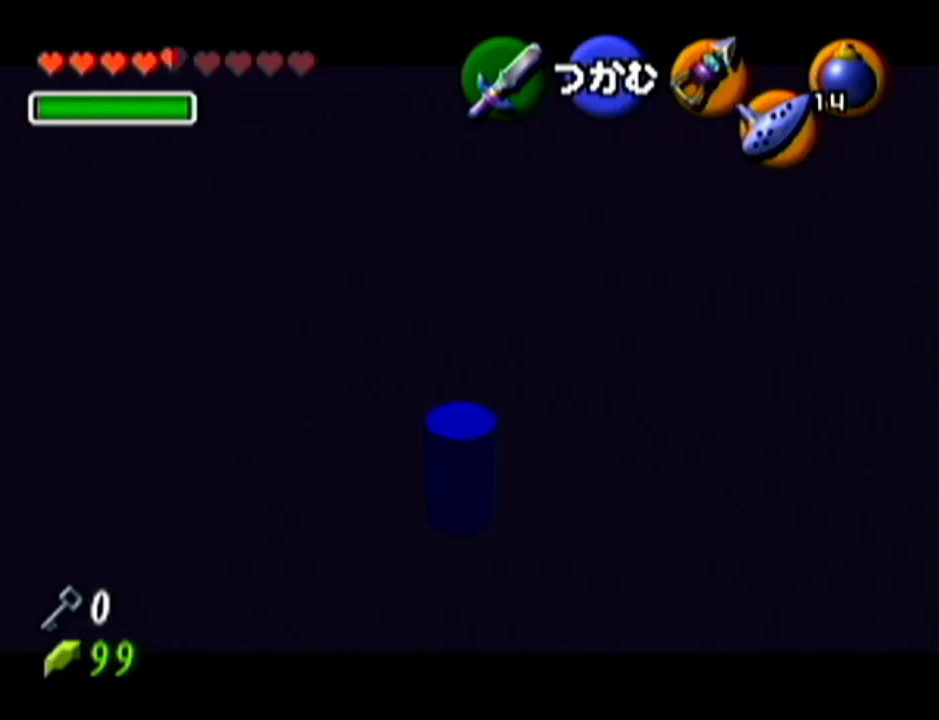
{"buttons": ["A"], "left_stick": "up", "events": []}
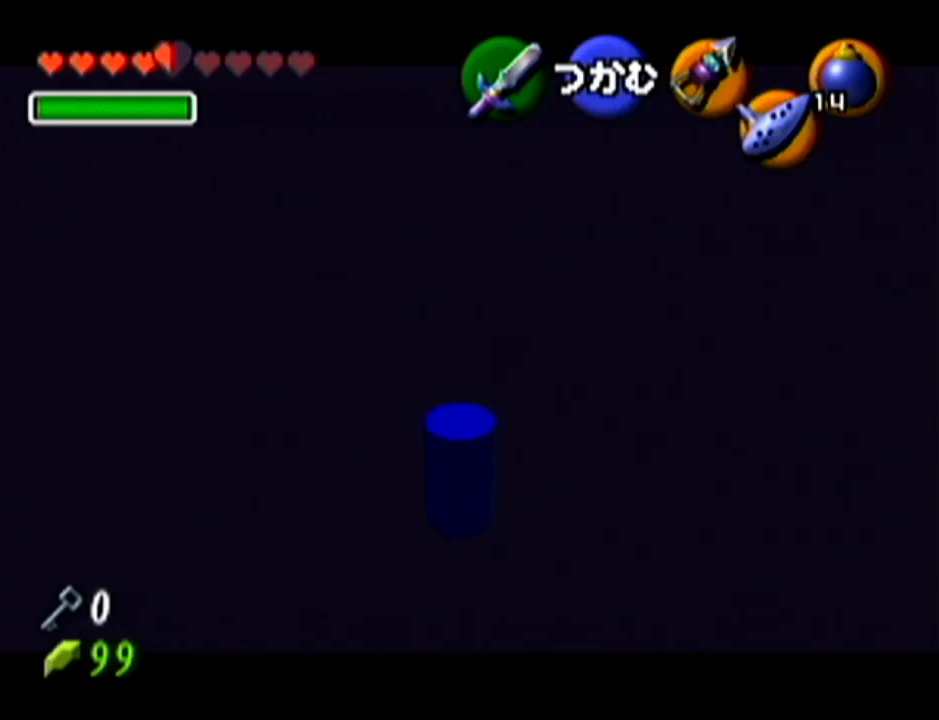
{"buttons": ["A"], "left_stick": "up", "events": []}
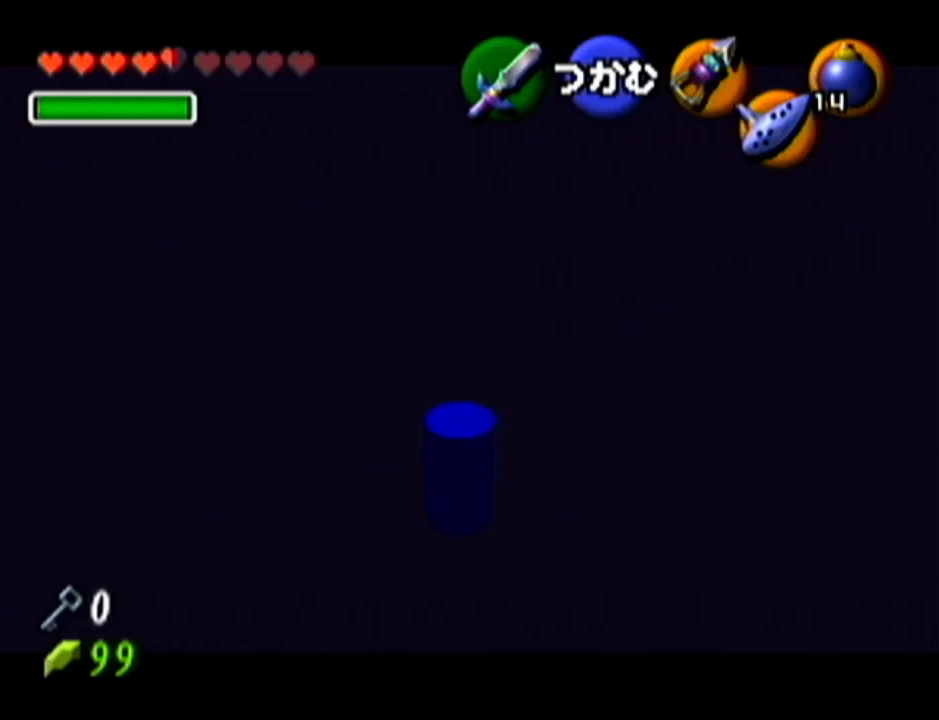
{"buttons": ["A"], "left_stick": "up", "events": []}